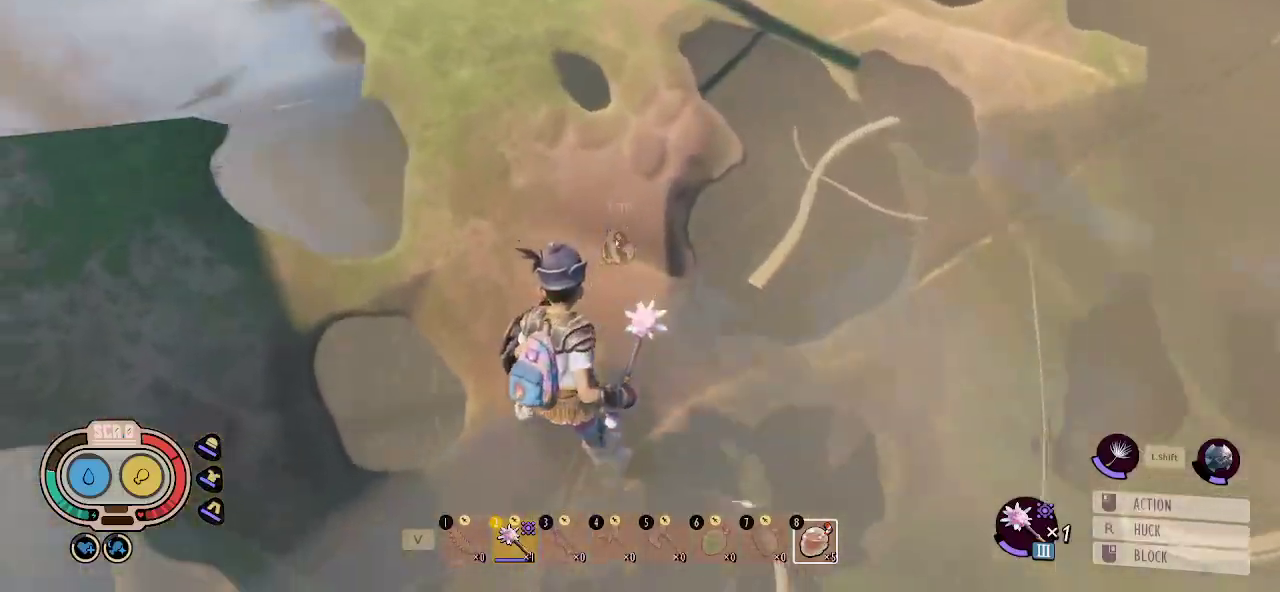
Gameplay with keyboard and mouse; each line is a JSON object with the keys and mouse buttons held at the frame after it. "events" lists presses ("down") and releases ("up") of "1", "2", "3", "4", "5", "a", "alt", "c", "caps_lock", "ctrl", "d", "e", "f", "g", "q", "r", "s", "shift", "space", "t", "tab", "v", "w", "x", "z", "mouse_left", "mouse_wheel" and "mouse_right" between this image and that frame as [ms after this image, input, new state], when the widget could be followed in between. "mouse_left", "mouse_wheel", "mouse_right" = the "left", "wheel", "right" buttons of the "mouse" list. No other keys are recorded. "wheel" means that the mouse wheel is clicked or scrolled. "mouse_move" is the direction in which the mouse moves at that frame (one of eight, or "still"), when it could be read.
{"keys": ["w"], "mouse": [], "mouse_move": "still", "events": [[400, "w", "down"]]}
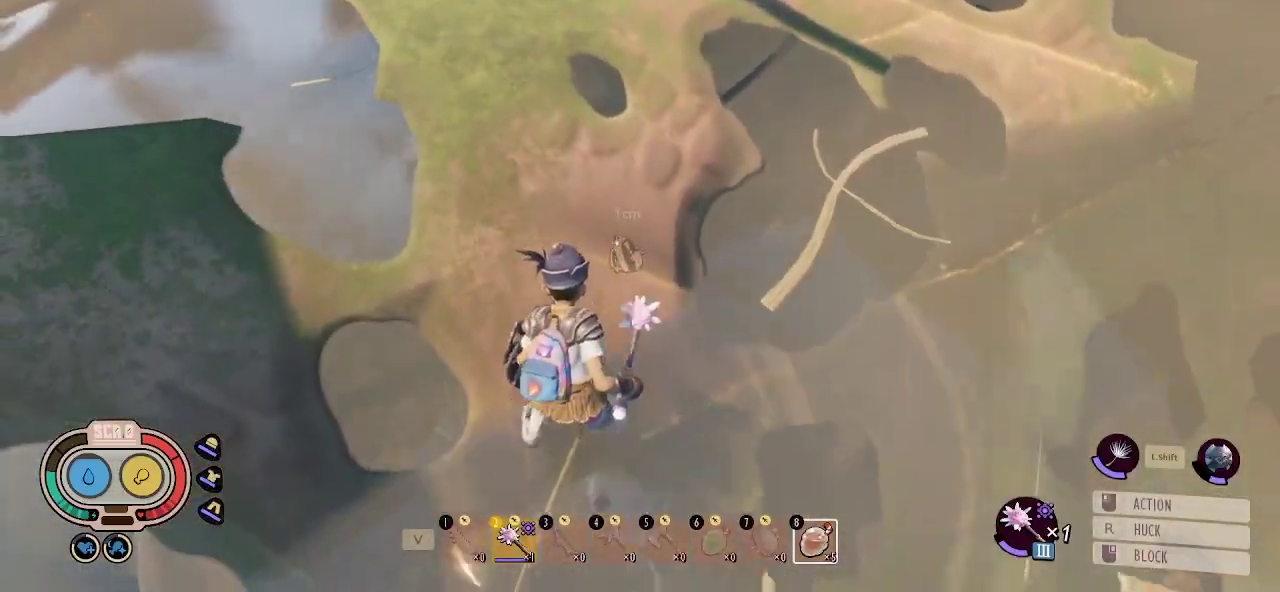
{"keys": [], "mouse": [], "mouse_move": "right", "events": [[50, "a", "down"], [150, "w", "up"], [233, "a", "up"]]}
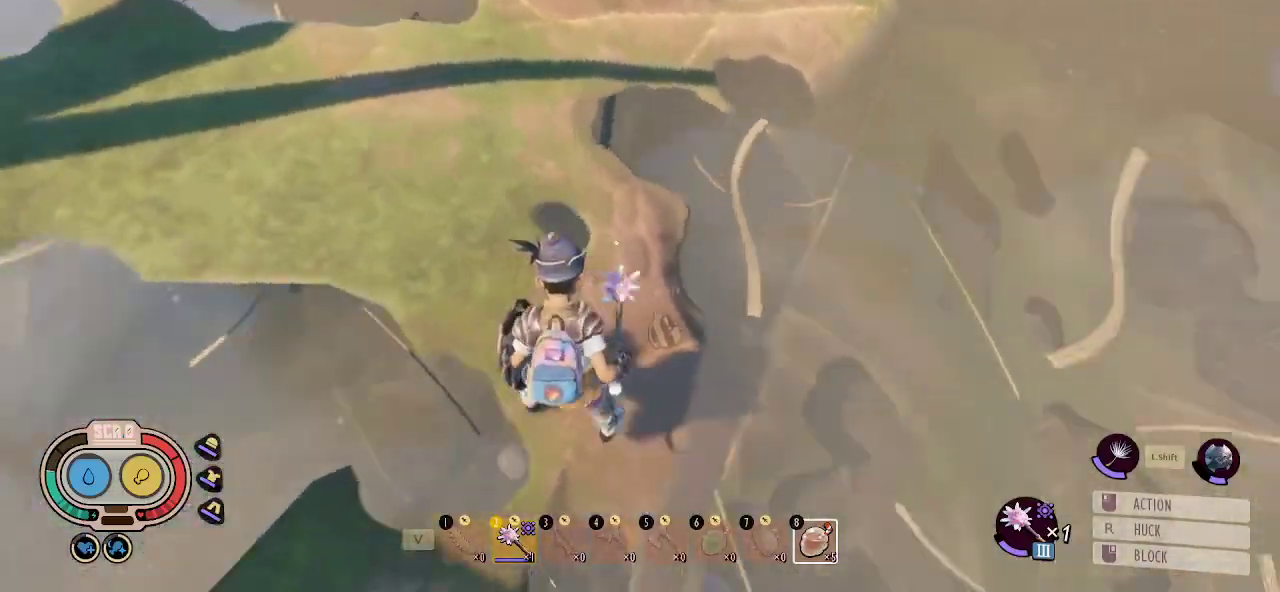
{"keys": ["a", "s"], "mouse": [], "mouse_move": "still", "events": [[200, "a", "down"], [433, "s", "down"]]}
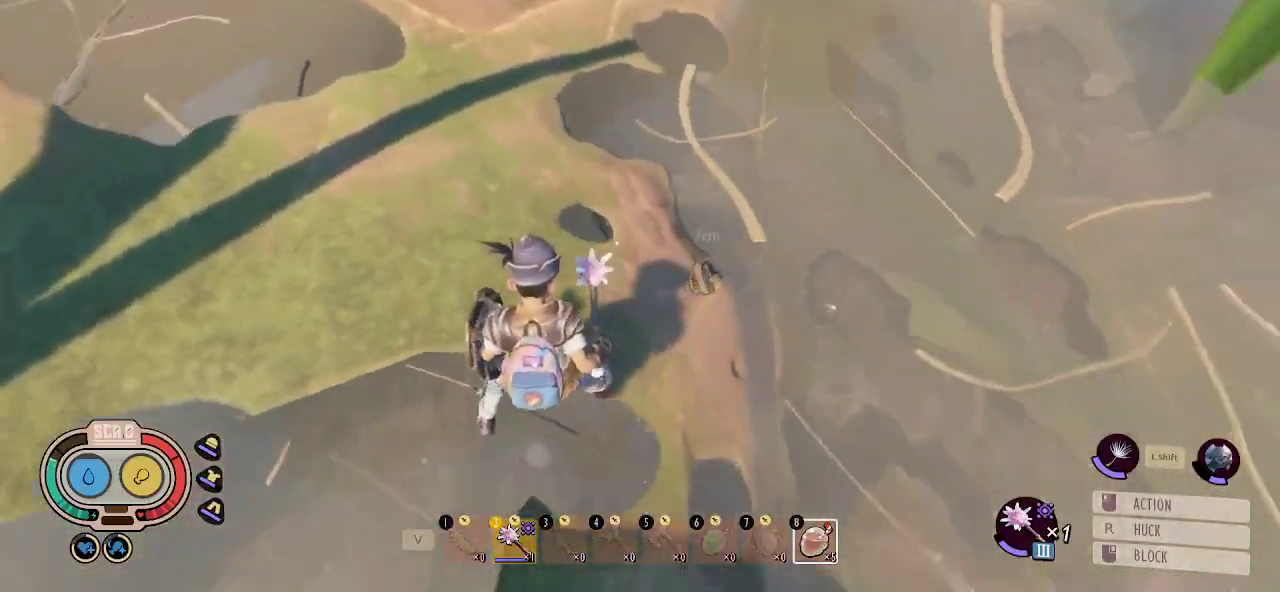
{"keys": [], "mouse": [], "mouse_move": "left", "events": [[166, "a", "up"], [500, "s", "up"]]}
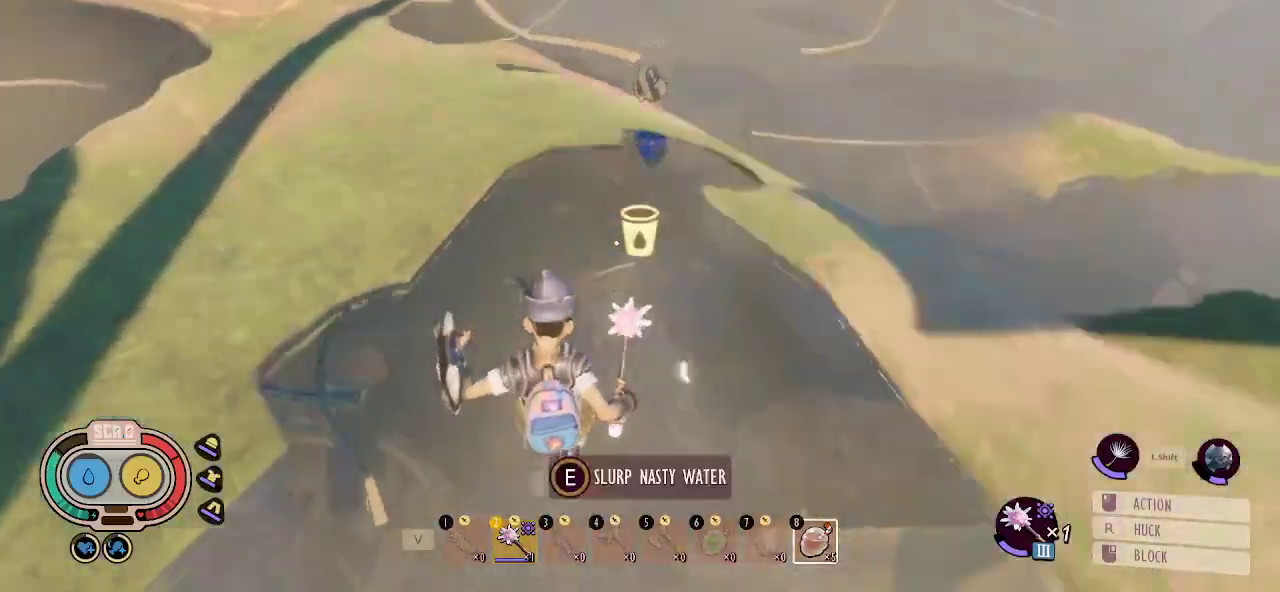
{"keys": ["w"], "mouse": [], "mouse_move": "up", "events": [[100, "a", "down"], [150, "w", "down"], [466, "a", "up"]]}
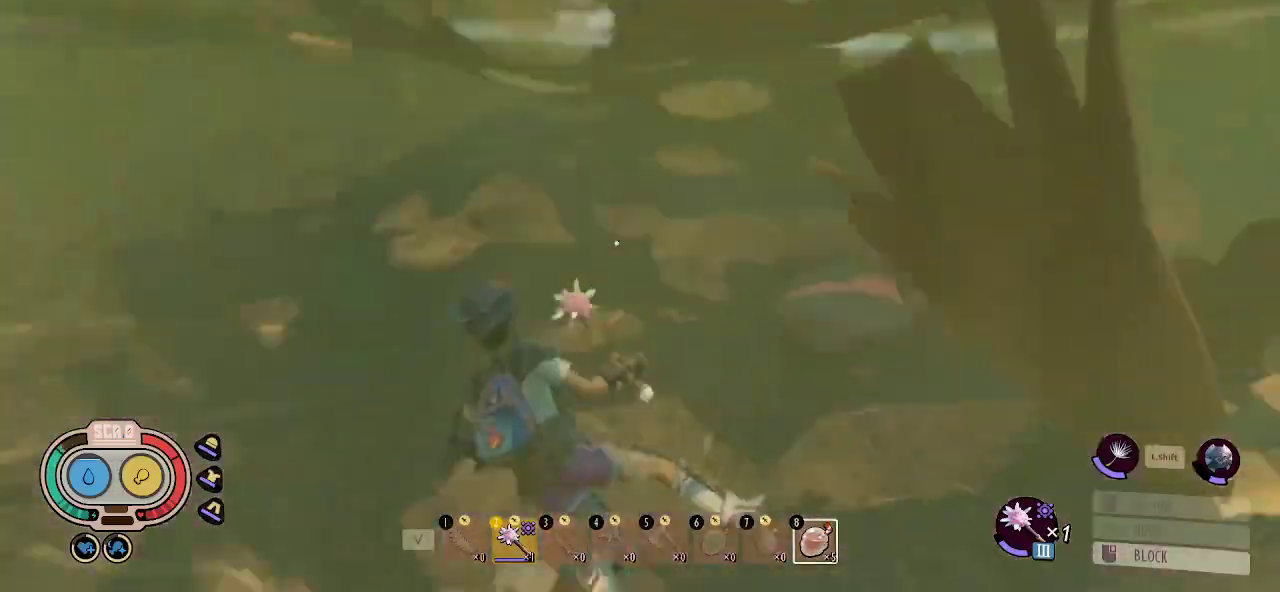
{"keys": ["w"], "mouse": [], "mouse_move": "left", "events": []}
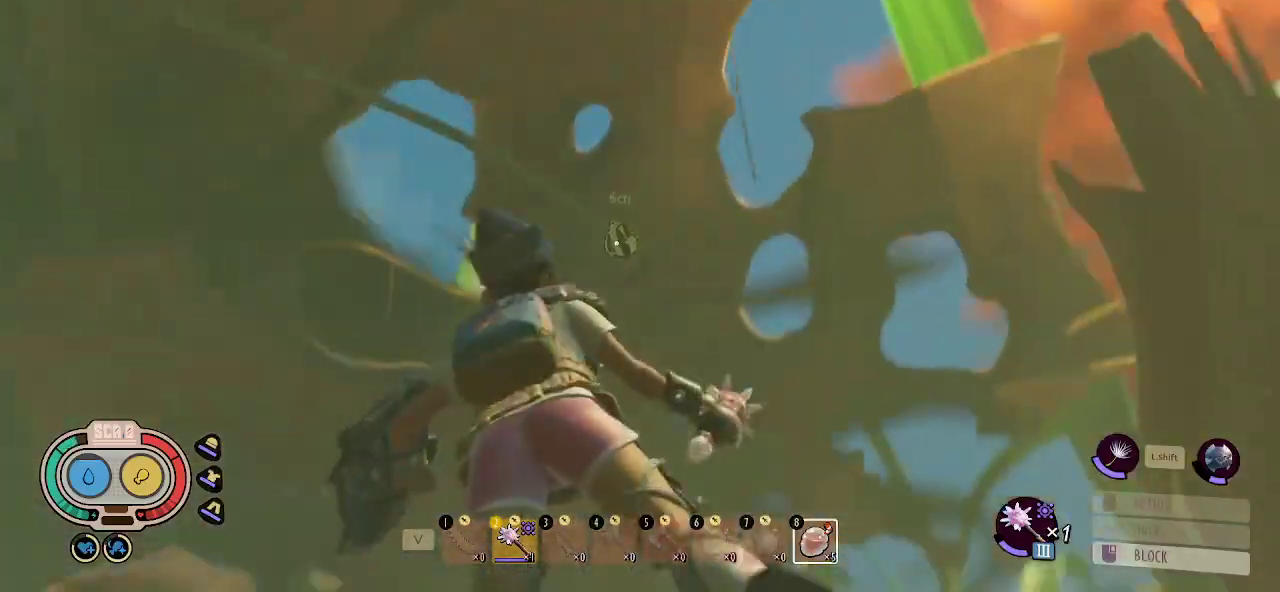
{"keys": ["w"], "mouse": [], "mouse_move": "still", "events": []}
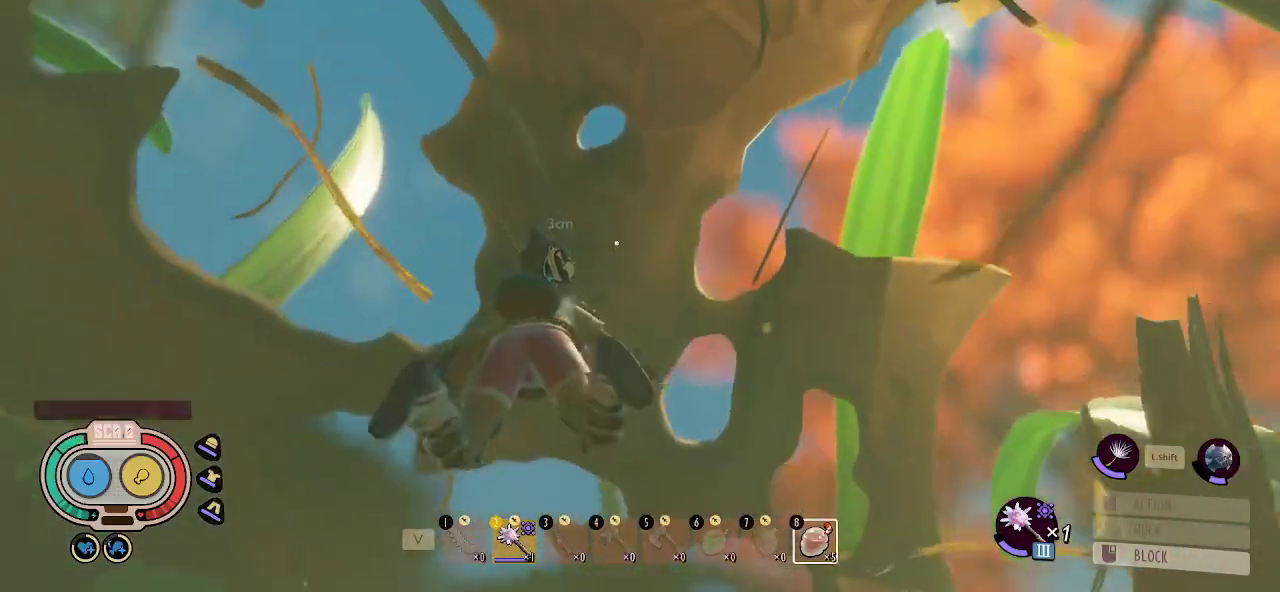
{"keys": ["a"], "mouse": [], "mouse_move": "down-left", "events": [[233, "w", "up"], [333, "e", "down"], [416, "e", "up"], [466, "a", "down"]]}
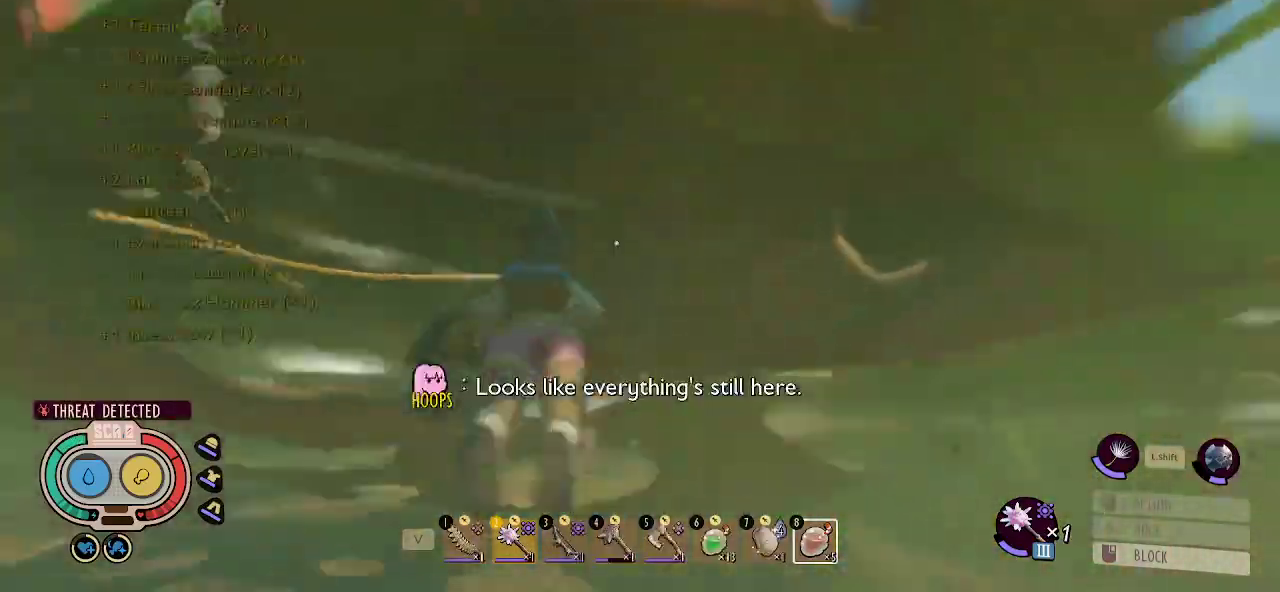
{"keys": ["a", "w"], "mouse": [], "mouse_move": "still", "events": [[150, "w", "down"], [350, "w", "up"], [400, "w", "down"]]}
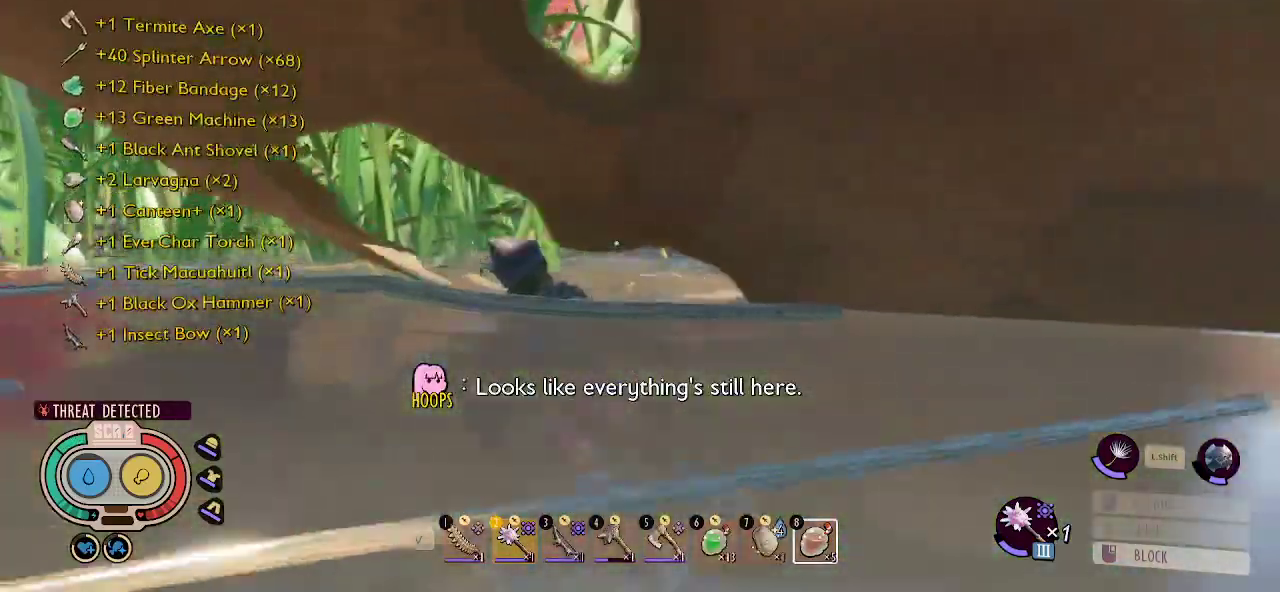
{"keys": ["shift", "w"], "mouse": [], "mouse_move": "still", "events": [[33, "a", "up"], [366, "shift", "down"], [400, "a", "down"], [450, "a", "up"]]}
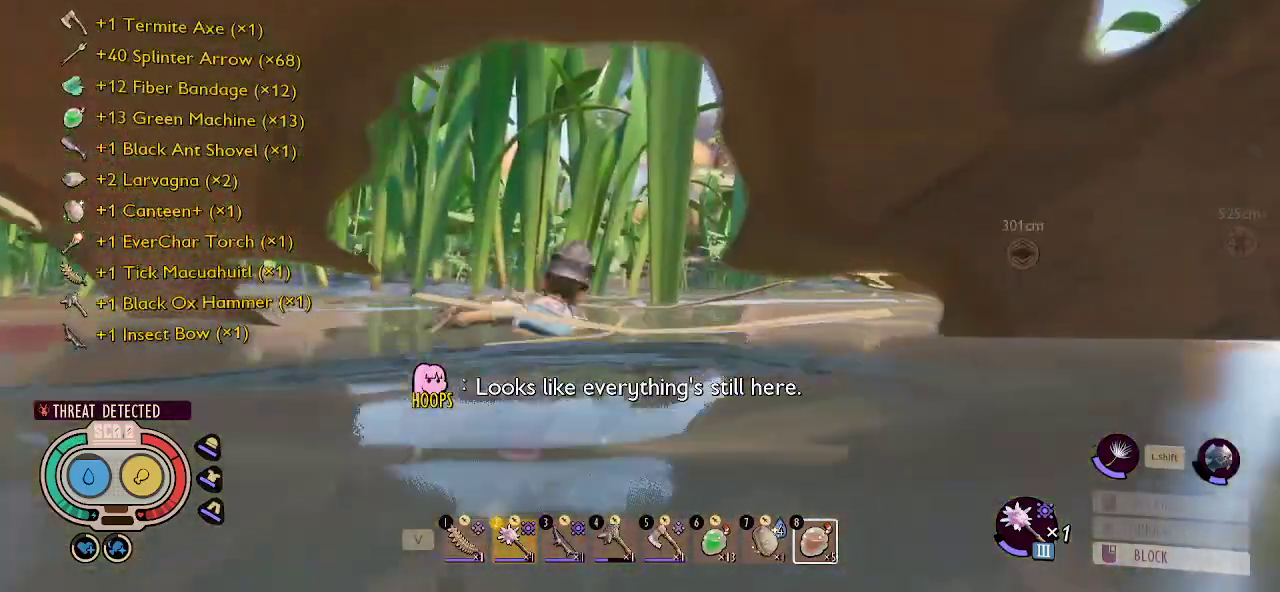
{"keys": ["shift", "w"], "mouse": [], "mouse_move": "down-right", "events": [[150, "space", "down"], [466, "space", "up"]]}
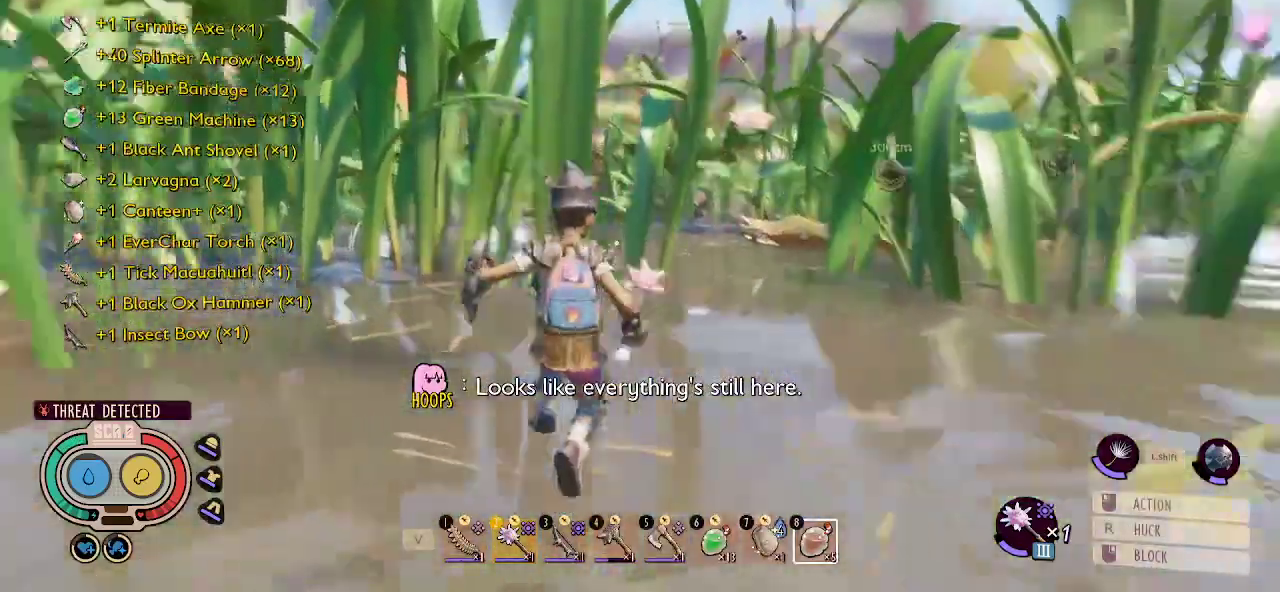
{"keys": ["shift", "w"], "mouse": [], "mouse_move": "up-right", "events": []}
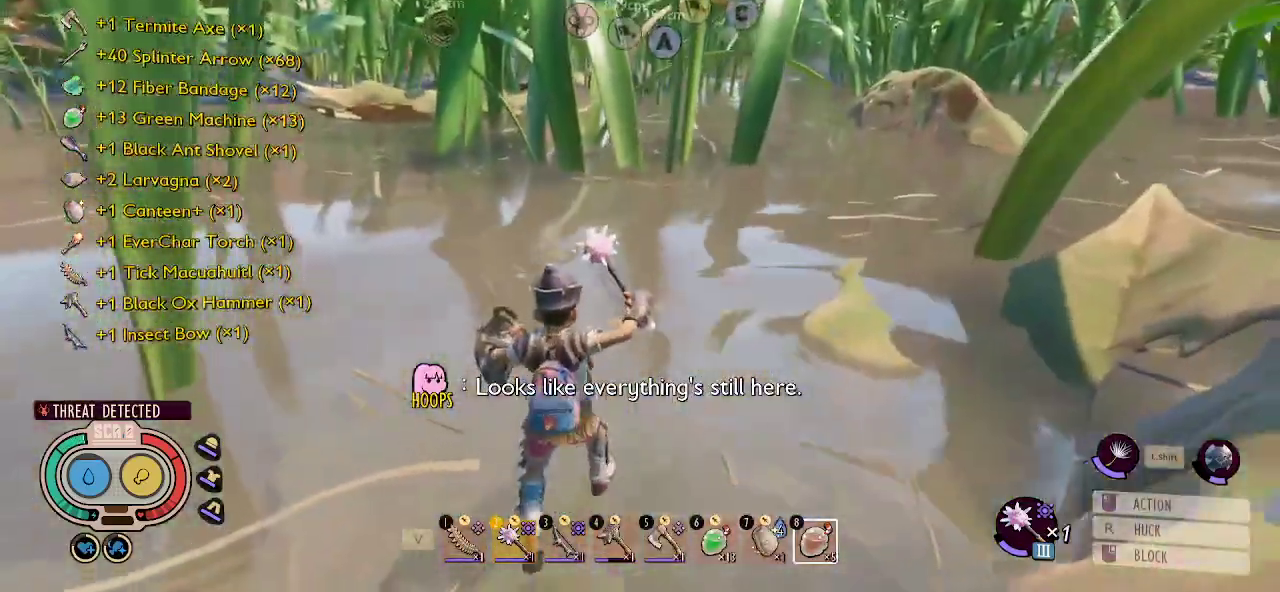
{"keys": ["shift", "w"], "mouse": [], "mouse_move": "up-left", "events": []}
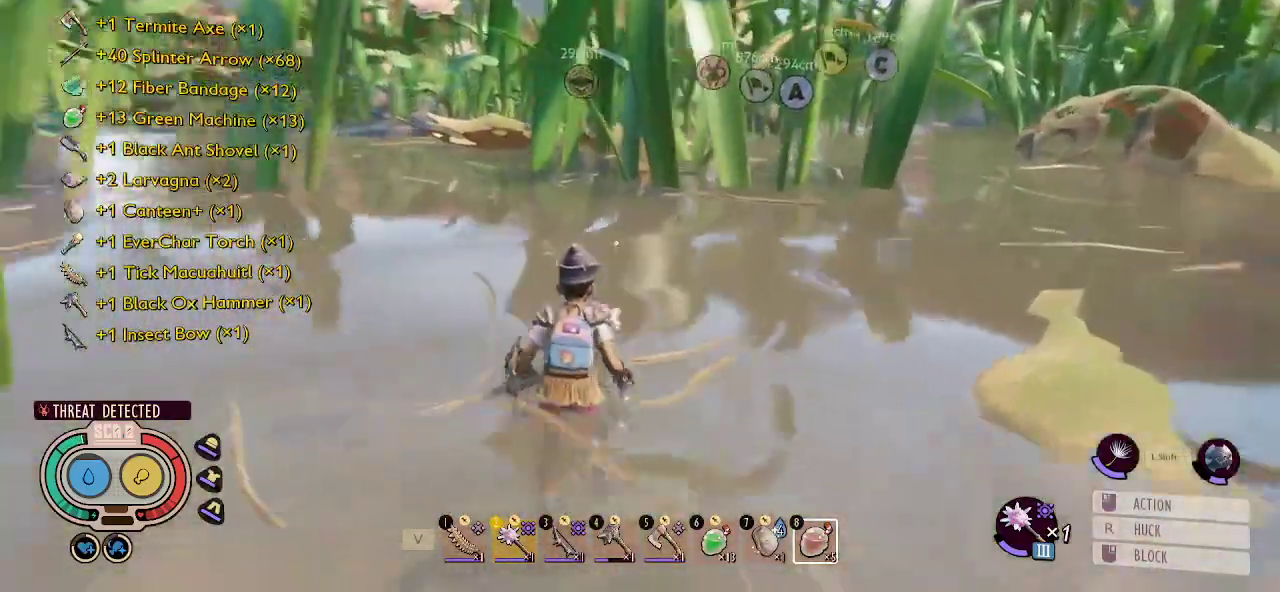
{"keys": ["shift", "w"], "mouse": [], "mouse_move": "still", "events": []}
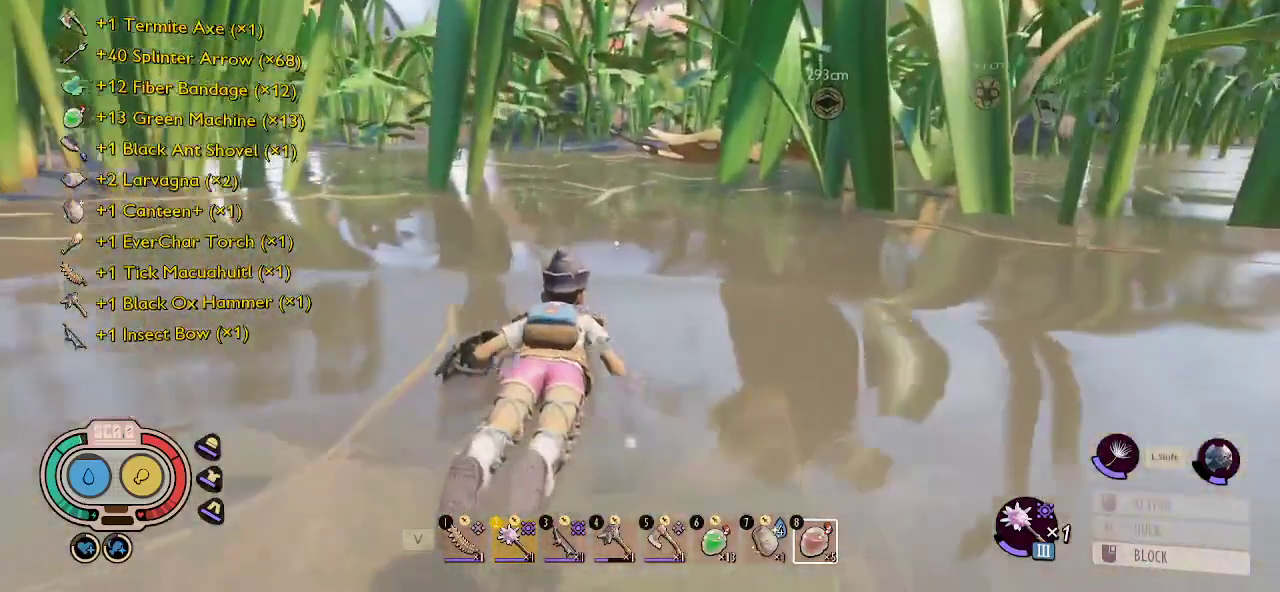
{"keys": ["shift", "w"], "mouse": [], "mouse_move": "still", "events": []}
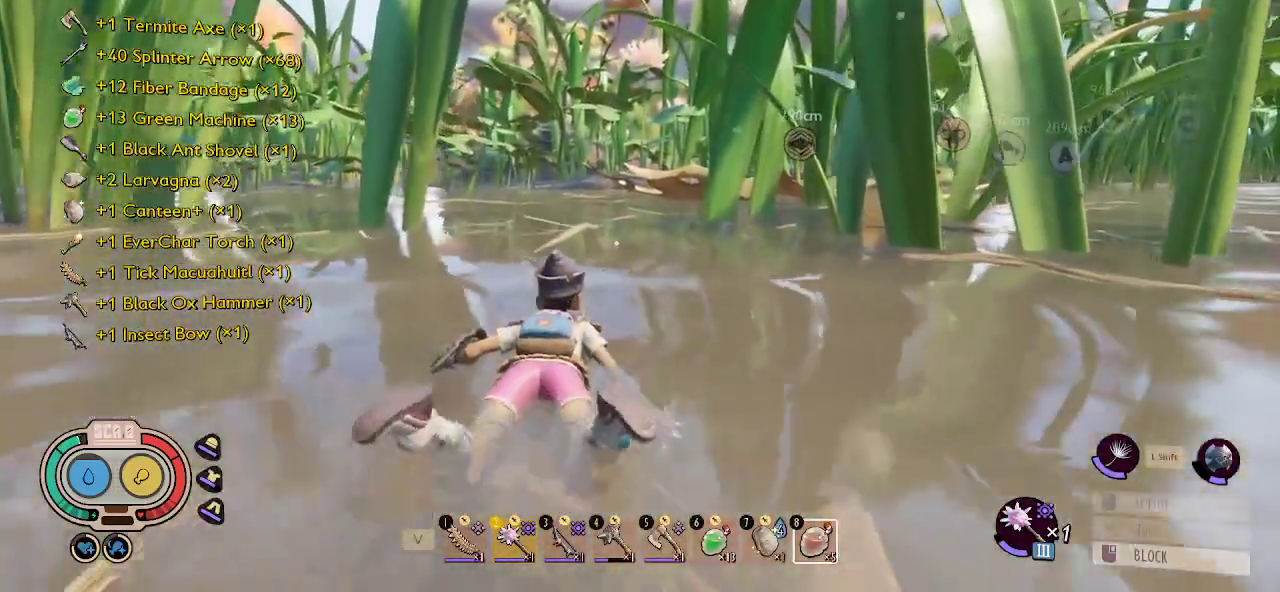
{"keys": ["shift", "w"], "mouse": [], "mouse_move": "still", "events": []}
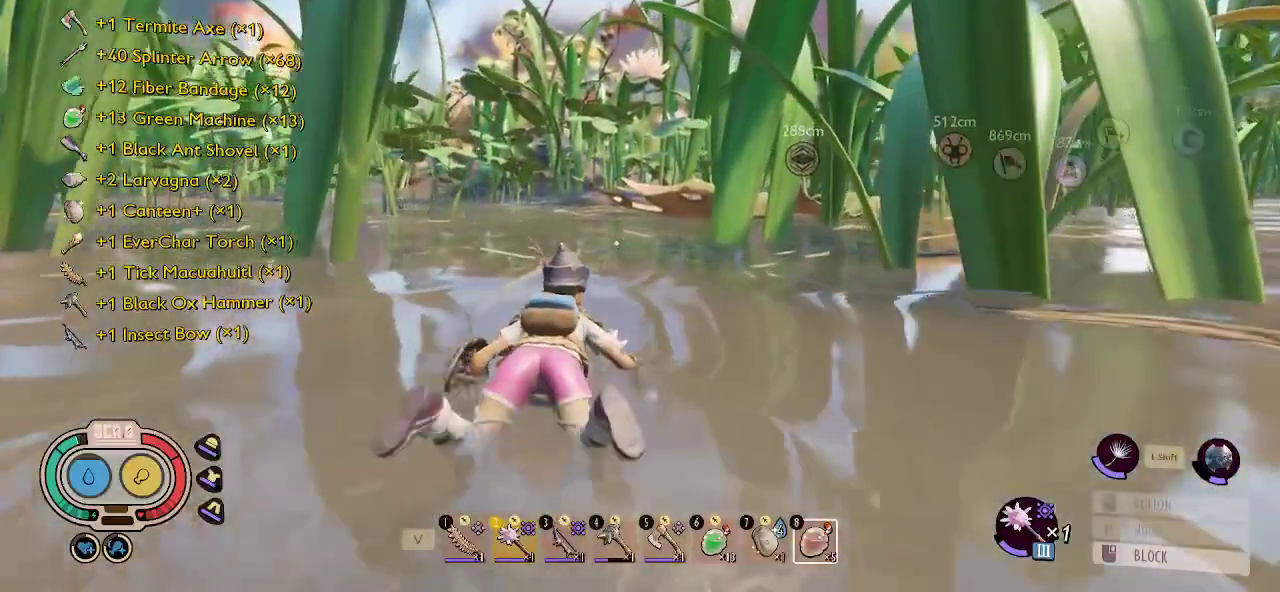
{"keys": ["shift", "w"], "mouse": [], "mouse_move": "still", "events": []}
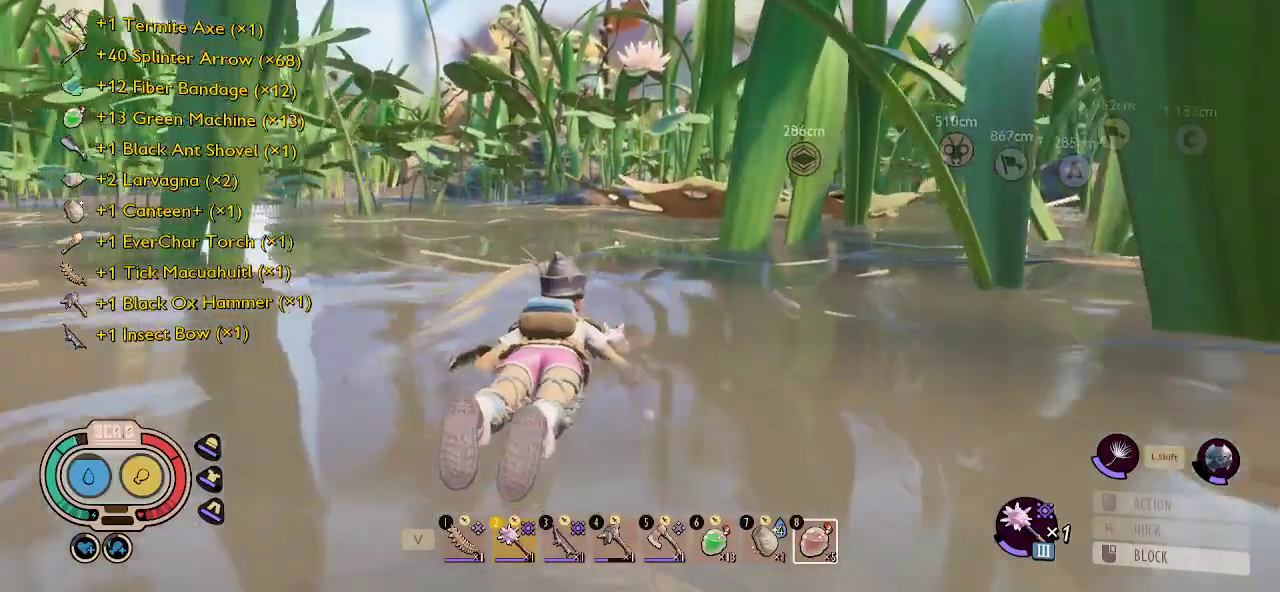
{"keys": ["shift", "w"], "mouse": [], "mouse_move": "still", "events": []}
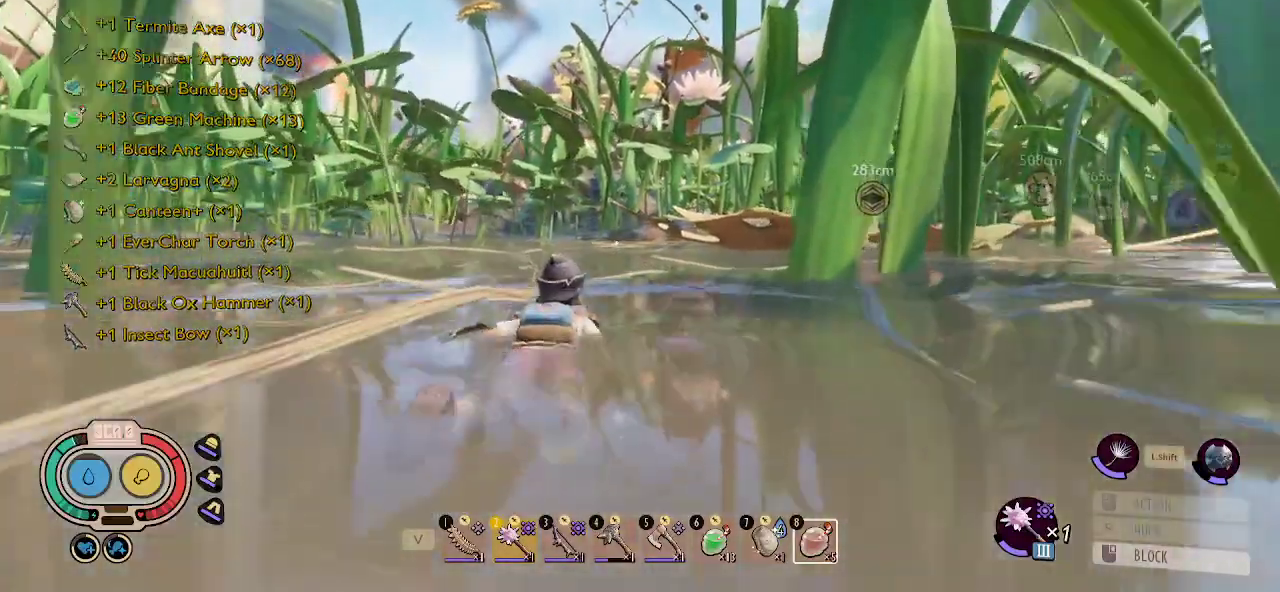
{"keys": ["shift", "w"], "mouse": [], "mouse_move": "still", "events": []}
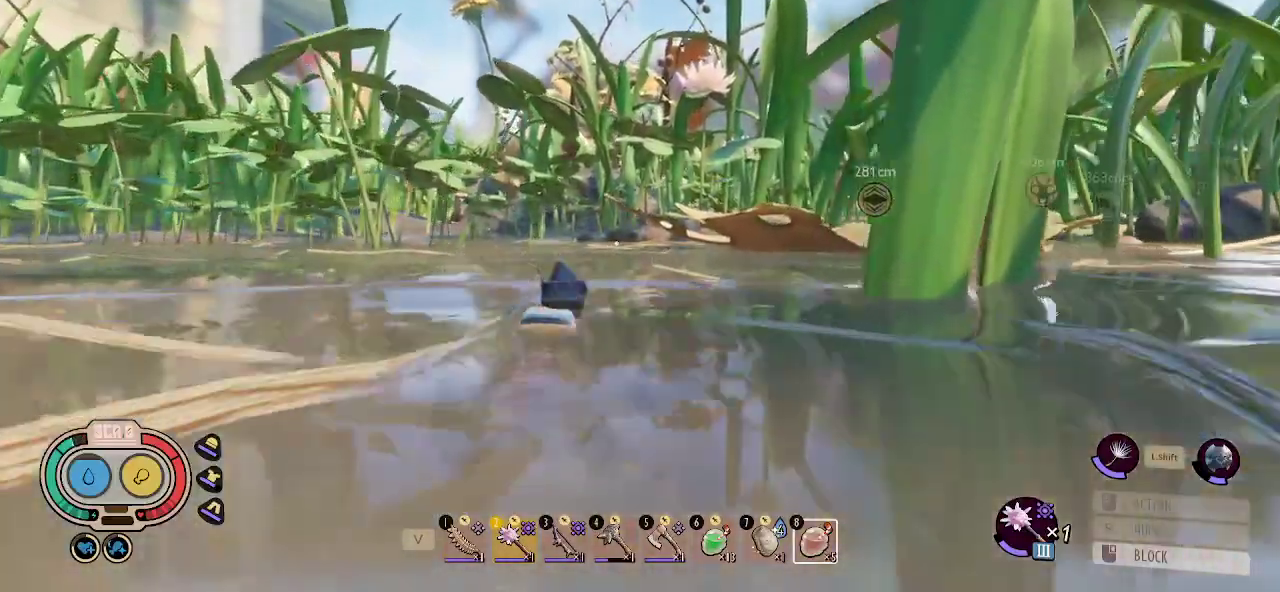
{"keys": ["a", "shift", "w"], "mouse": [], "mouse_move": "right", "events": [[50, "a", "down"]]}
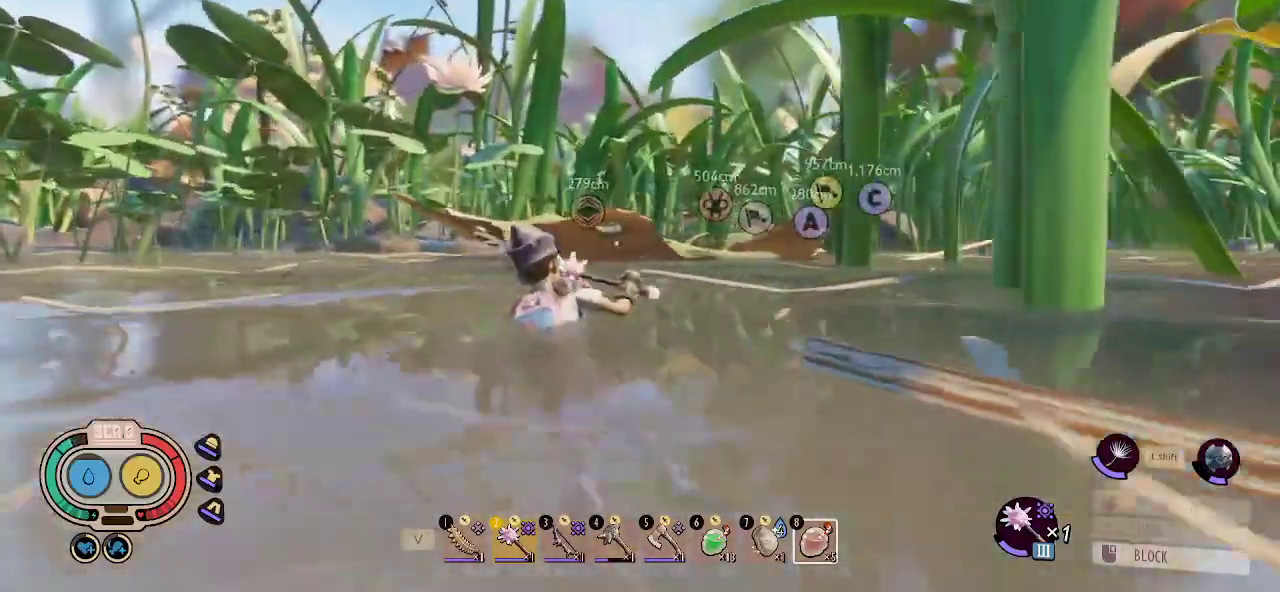
{"keys": ["a", "shift", "w"], "mouse": [], "mouse_move": "still", "events": []}
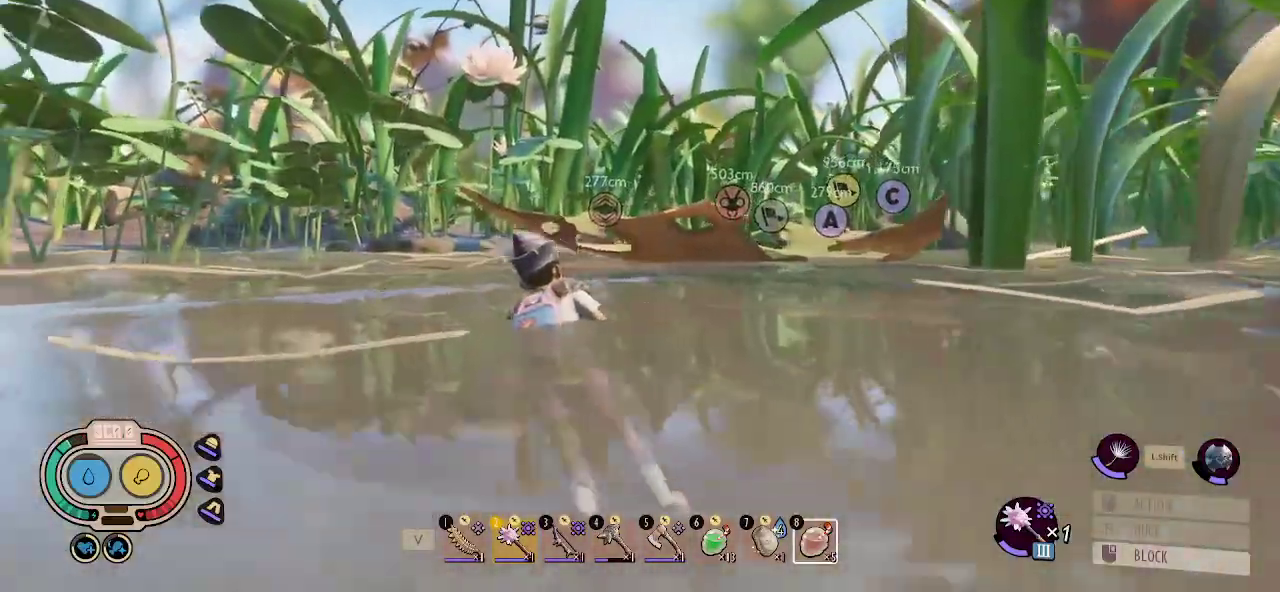
{"keys": ["shift", "w"], "mouse": [], "mouse_move": "still", "events": [[266, "a", "up"]]}
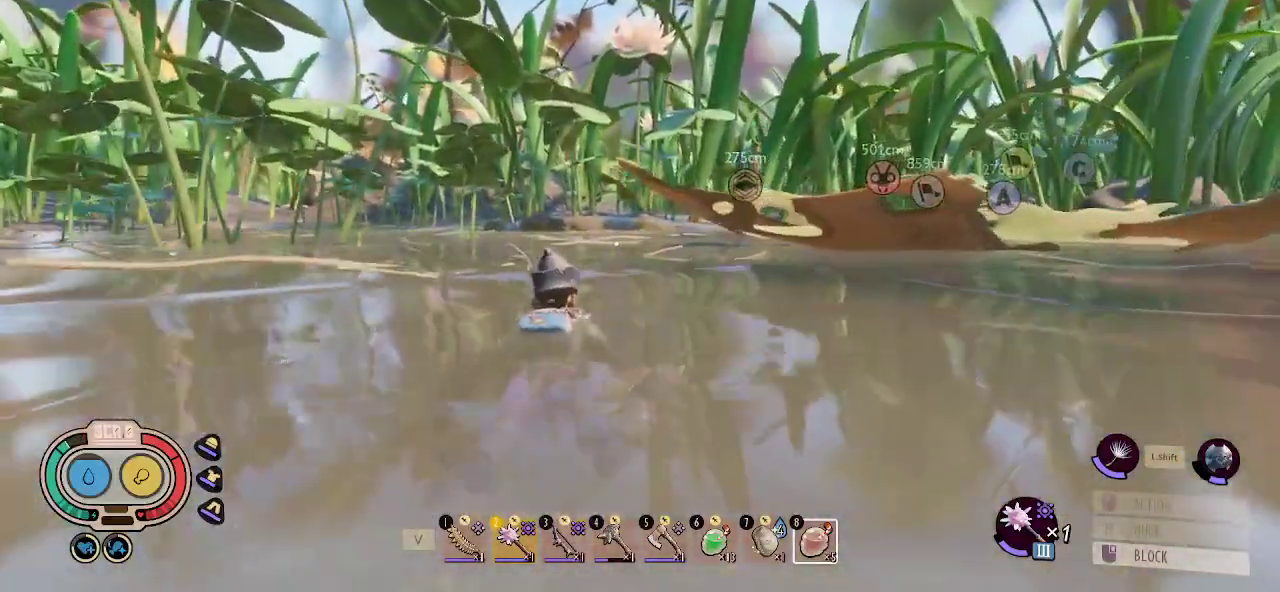
{"keys": ["shift", "w"], "mouse": [], "mouse_move": "still", "events": []}
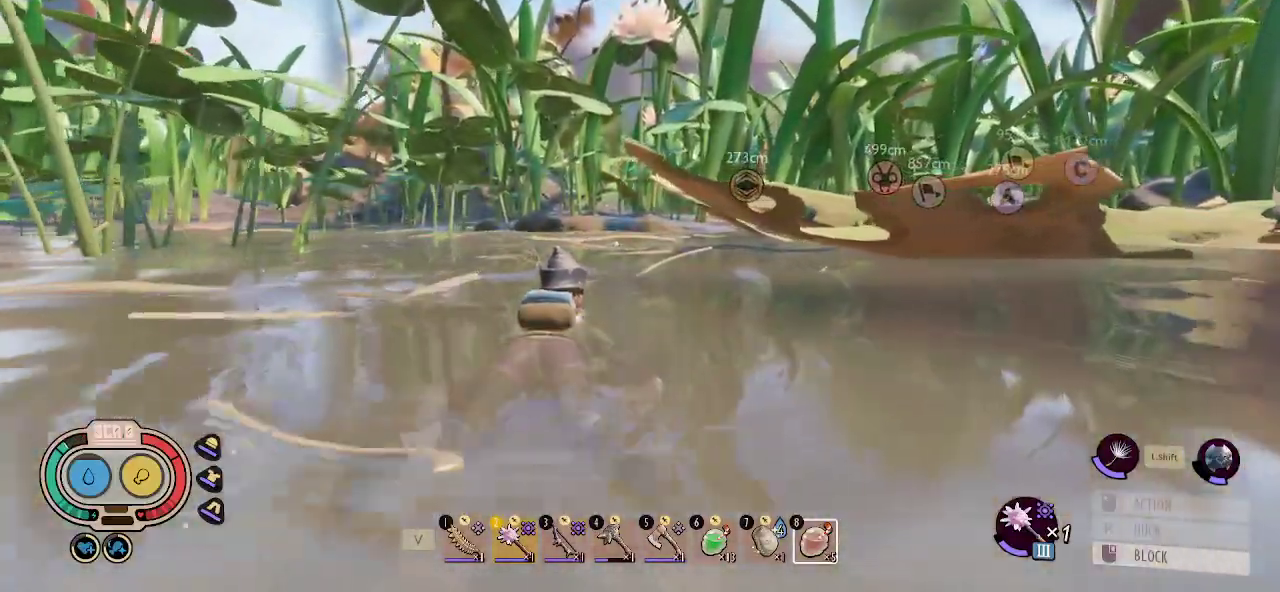
{"keys": ["shift", "w"], "mouse": [], "mouse_move": "still", "events": []}
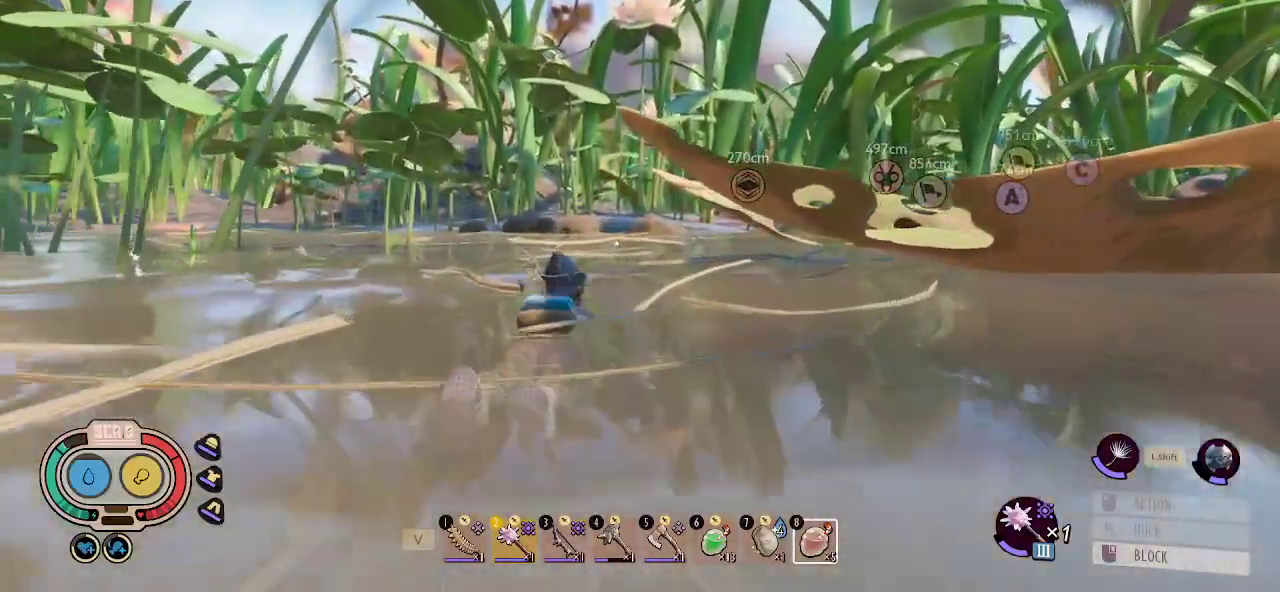
{"keys": ["shift", "w"], "mouse": [], "mouse_move": "still", "events": []}
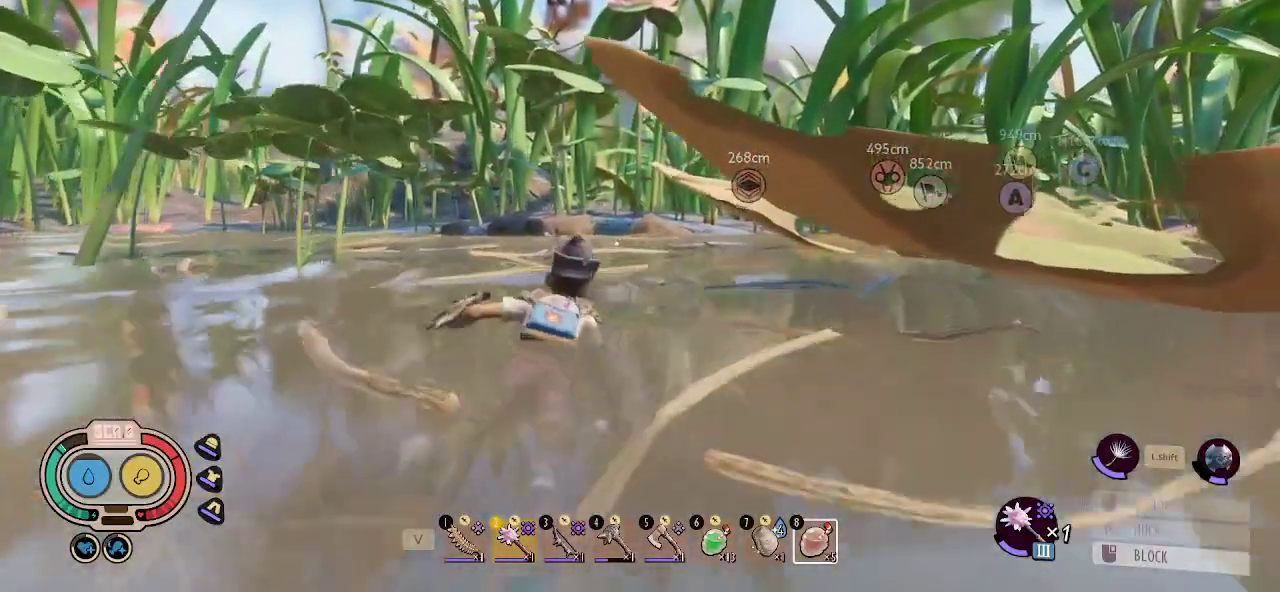
{"keys": ["shift", "w"], "mouse": [], "mouse_move": "still", "events": []}
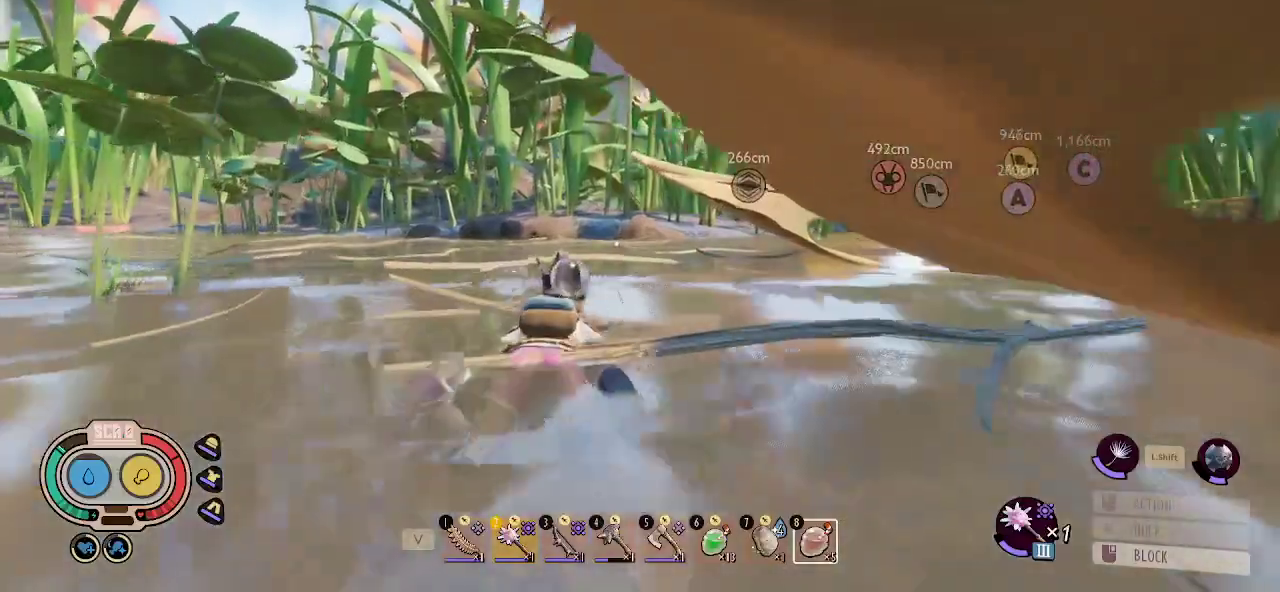
{"keys": ["shift", "w"], "mouse": [], "mouse_move": "right", "events": [[16, "a", "down"], [250, "a", "up"]]}